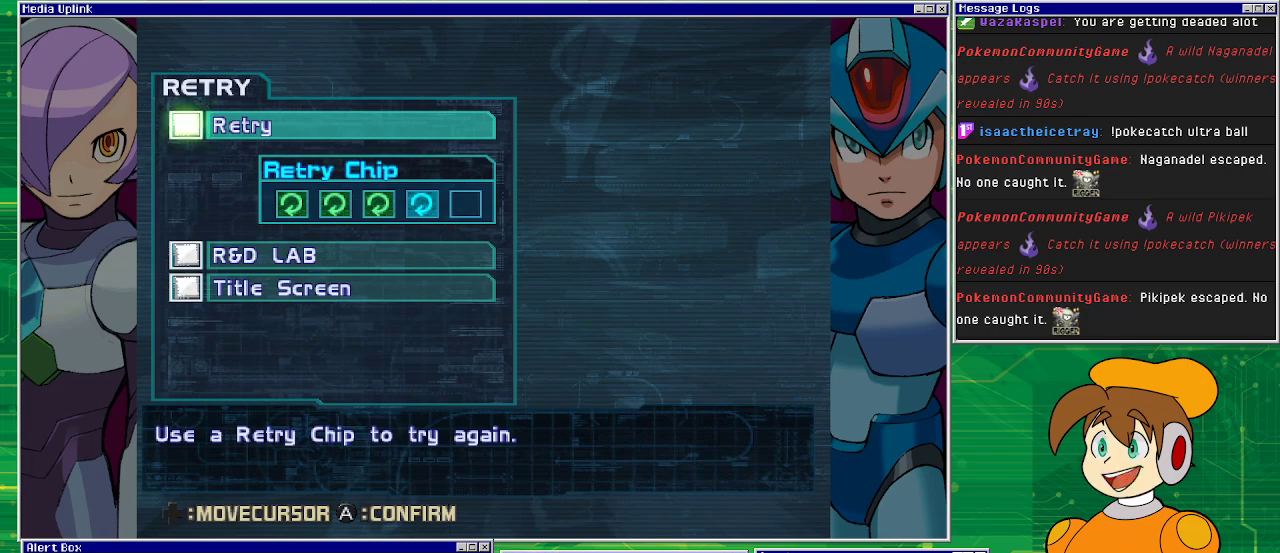
Gameplay with a controller (PlayStation layout); each line is a JSON object with the inputs held at the frame after it. "events" lists button and stick changes between this image and that frame as [ms after this image, input, new state], when the widget could be followed in between. Not read: L2 L3 R1 R2 R3 right_stick.
{"buttons": [], "left_stick": "center", "events": [[100, "CROSS", "down"], [200, "CROSS", "up"]]}
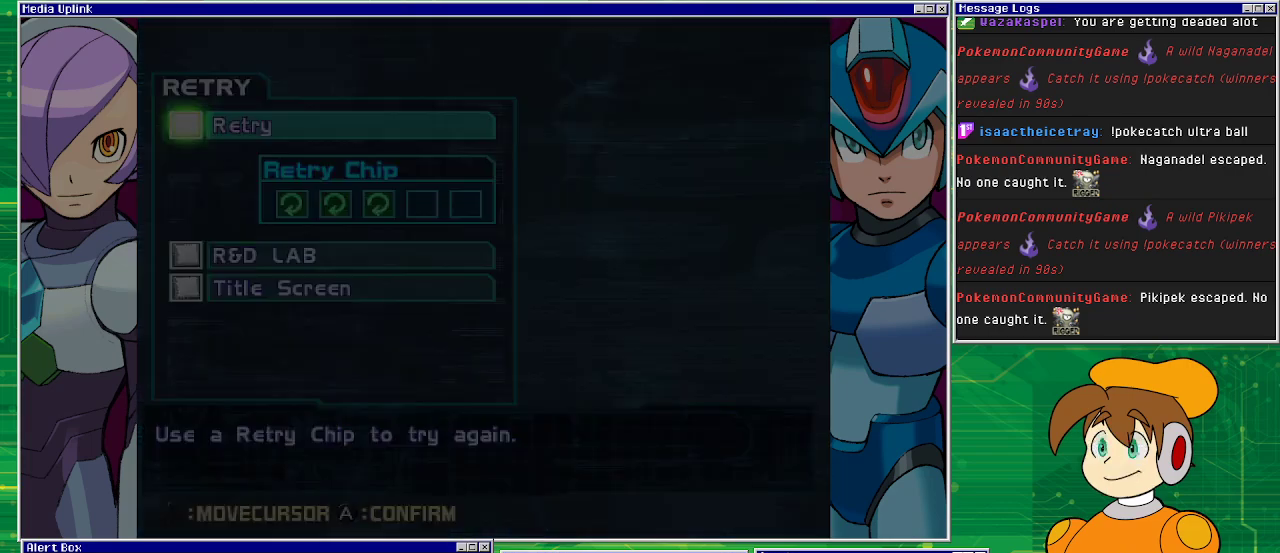
{"buttons": [], "left_stick": "center", "events": []}
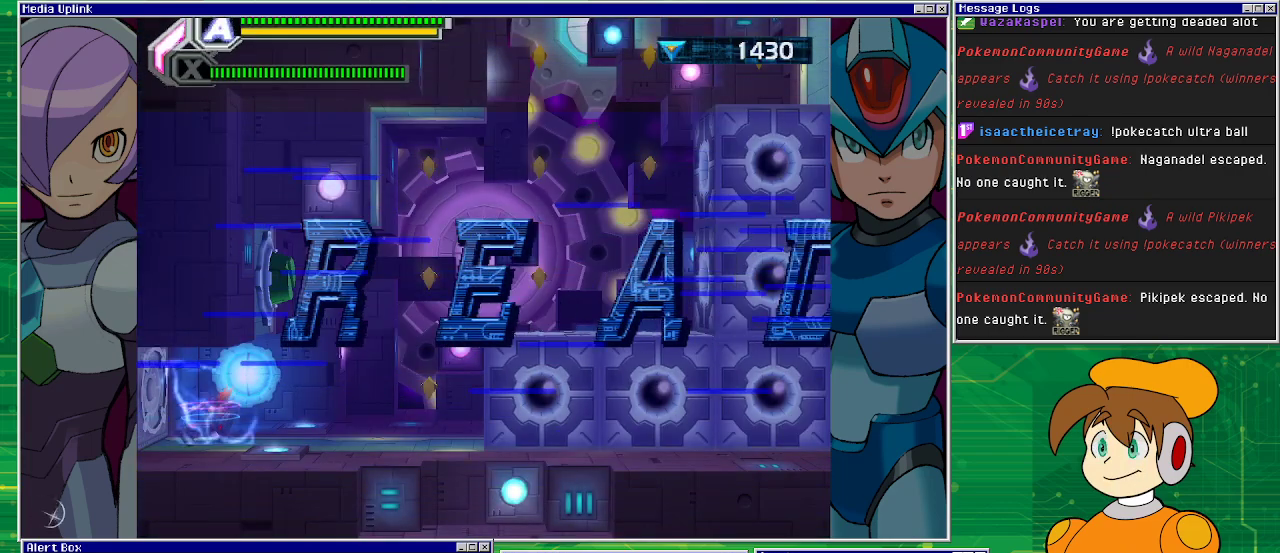
{"buttons": [], "left_stick": "center", "events": []}
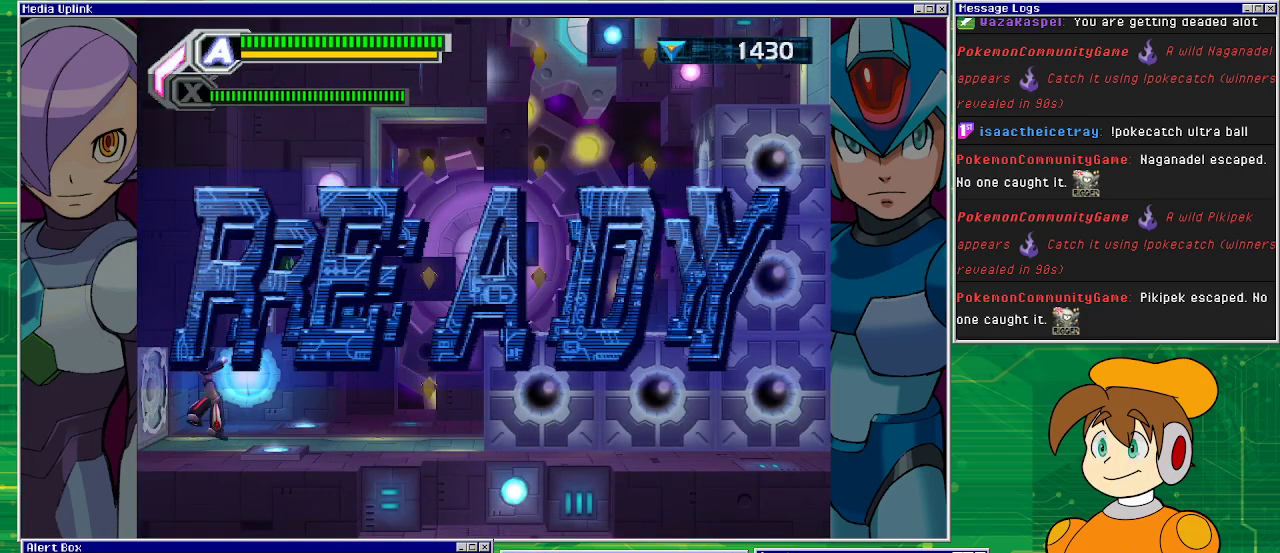
{"buttons": ["DPAD_RIGHT"], "left_stick": "center", "events": [[367, "DPAD_RIGHT", "down"]]}
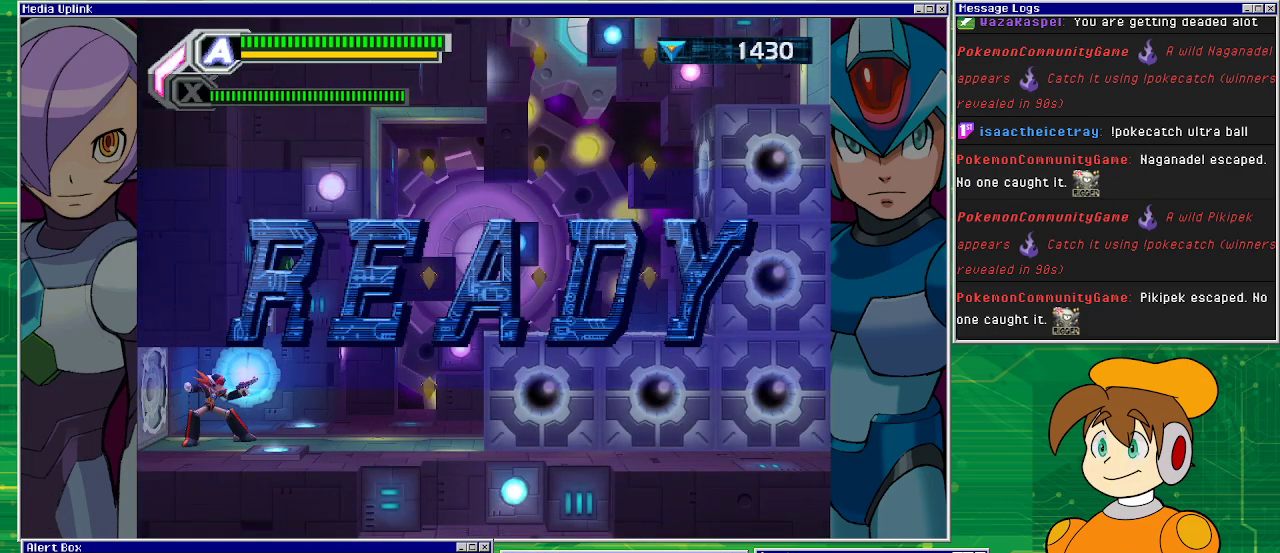
{"buttons": ["DPAD_RIGHT"], "left_stick": "center", "events": []}
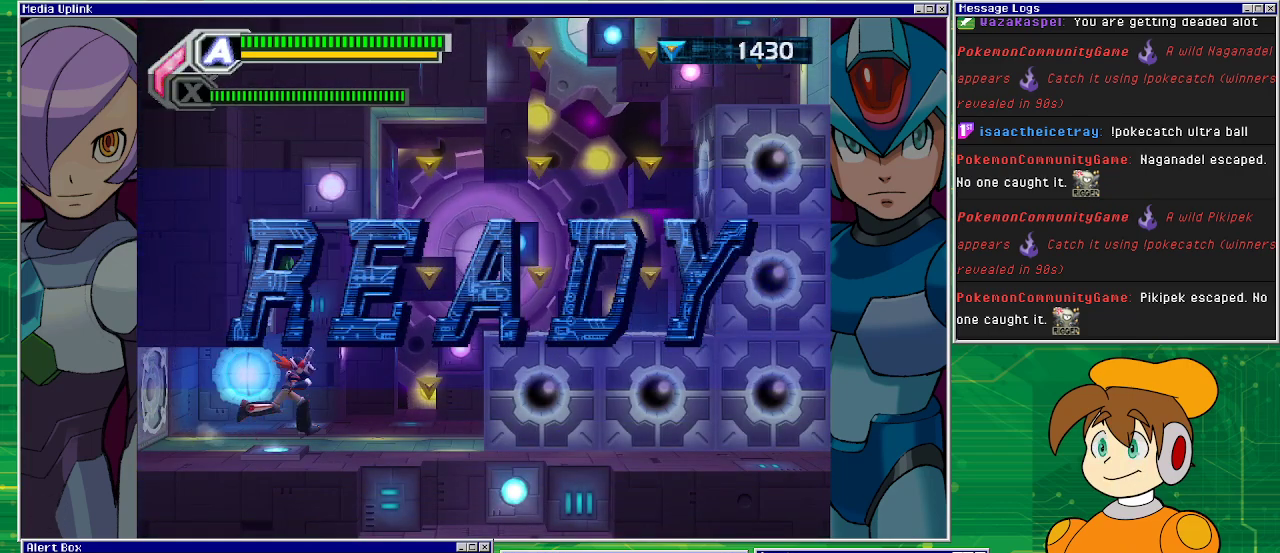
{"buttons": ["DPAD_RIGHT"], "left_stick": "center", "events": []}
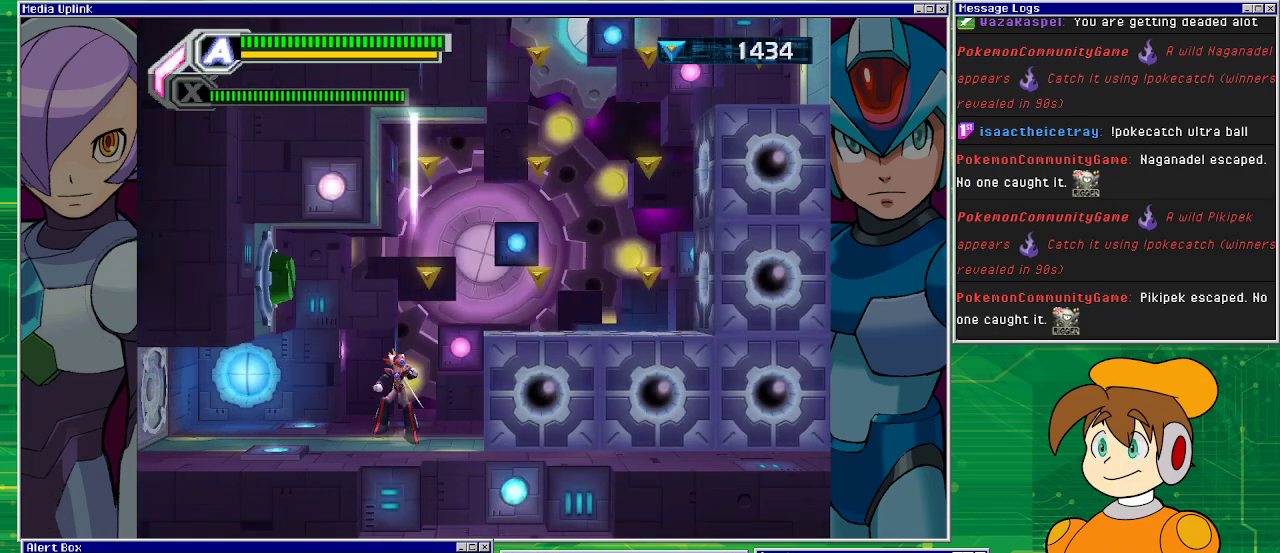
{"buttons": [], "left_stick": "center", "events": [[133, "DPAD_RIGHT", "up"]]}
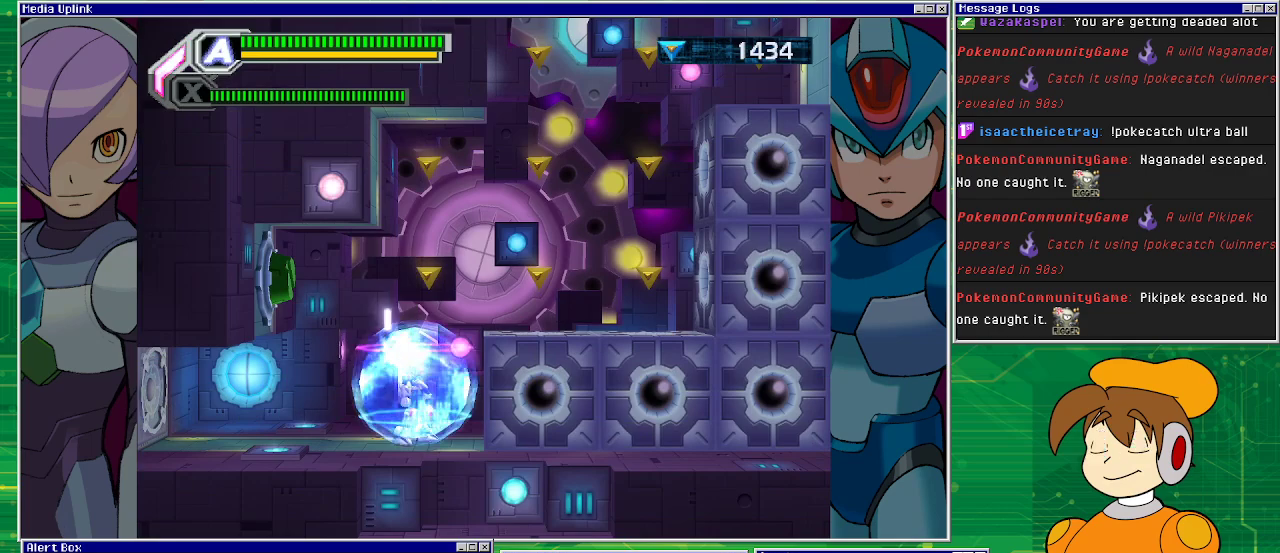
{"buttons": [], "left_stick": "center", "events": []}
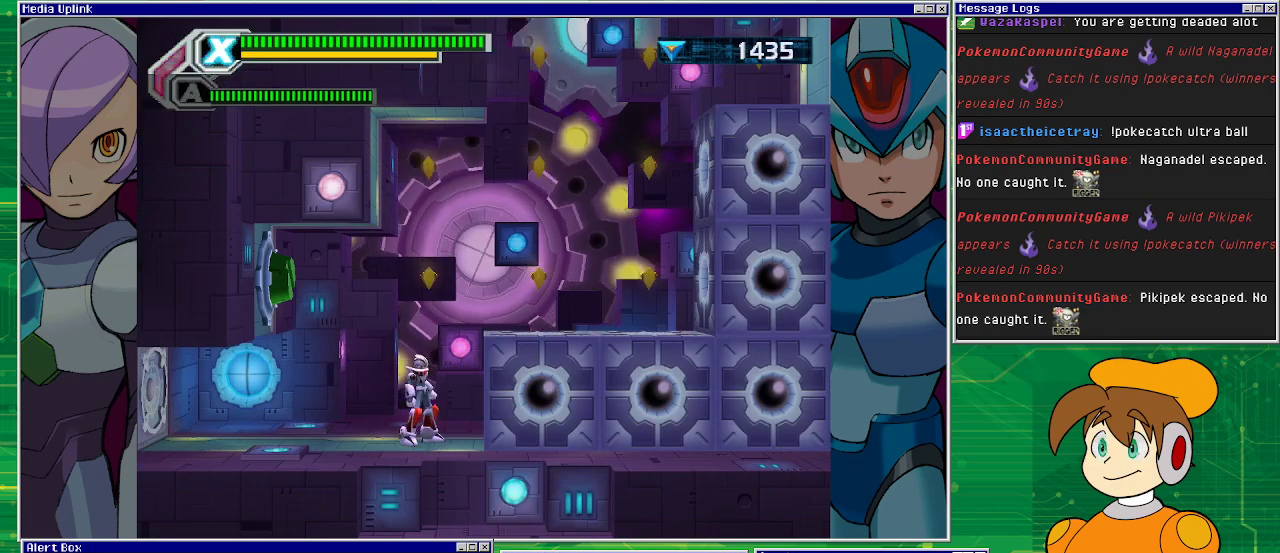
{"buttons": ["CROSS", "DPAD_RIGHT"], "left_stick": "center", "events": [[133, "CROSS", "down"], [467, "DPAD_RIGHT", "down"]]}
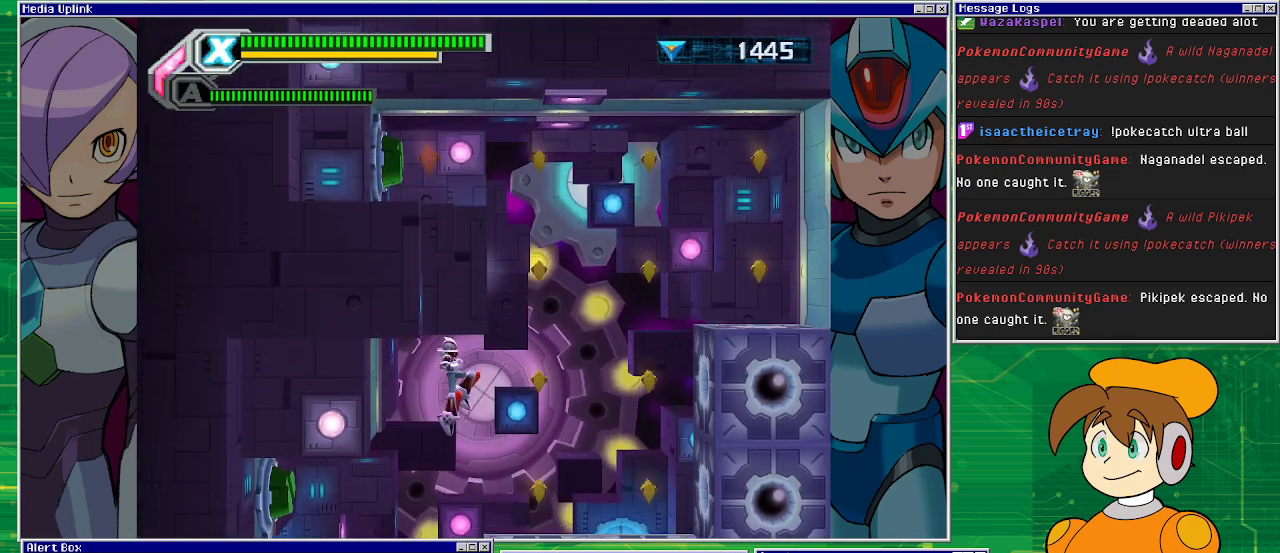
{"buttons": [], "left_stick": "center", "events": [[133, "CROSS", "up"], [400, "DPAD_RIGHT", "up"]]}
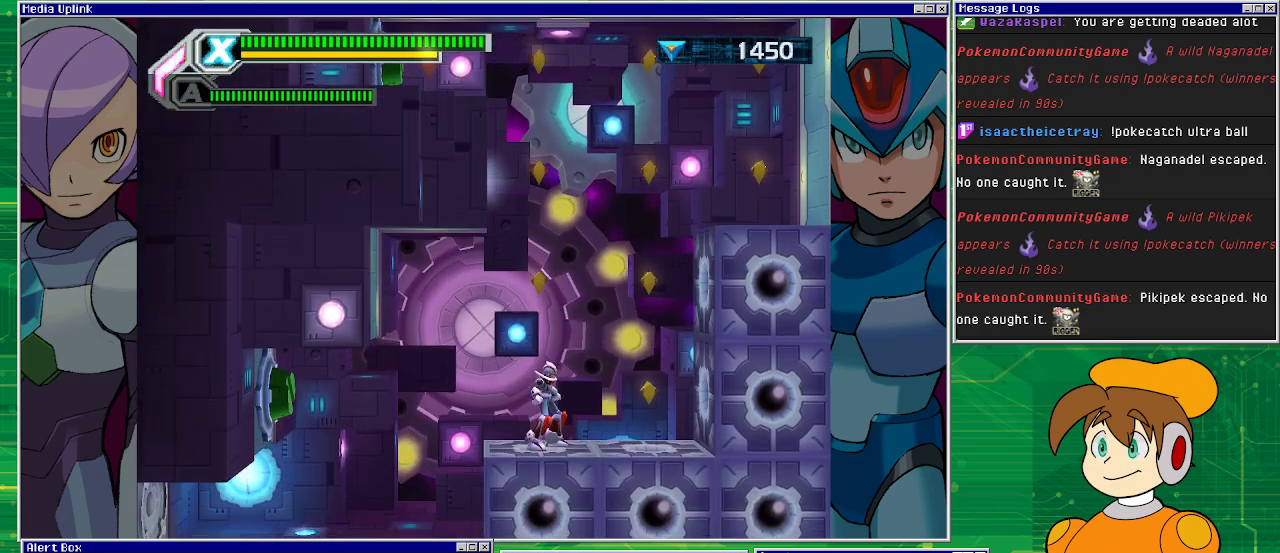
{"buttons": ["CROSS", "DPAD_RIGHT"], "left_stick": "center", "events": [[133, "CROSS", "down"], [467, "DPAD_RIGHT", "down"]]}
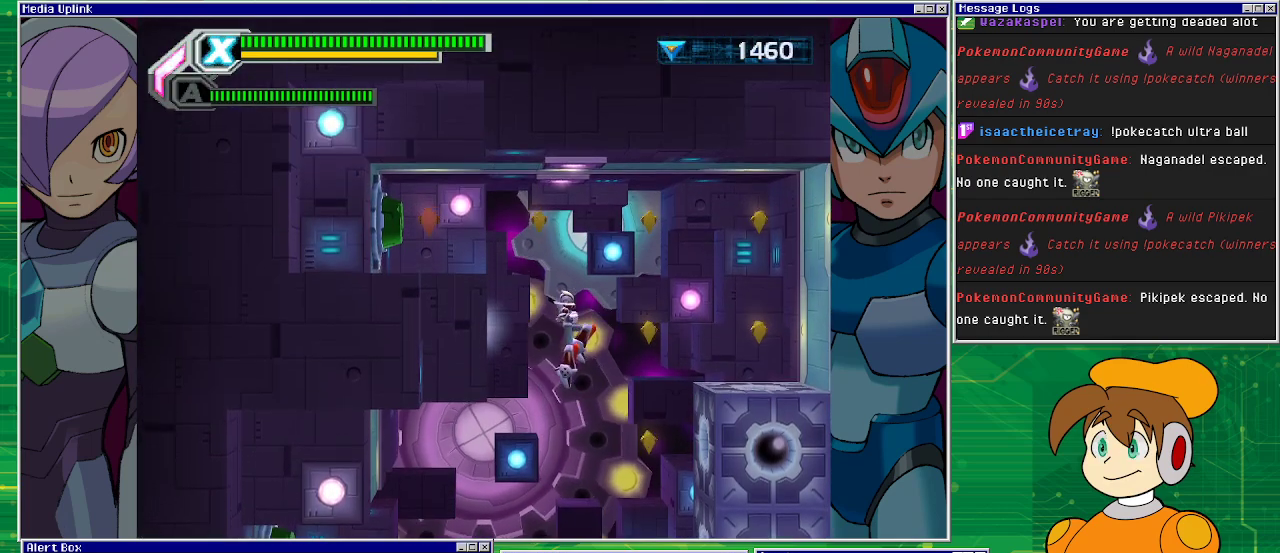
{"buttons": [], "left_stick": "center", "events": [[33, "CROSS", "up"], [400, "DPAD_RIGHT", "up"]]}
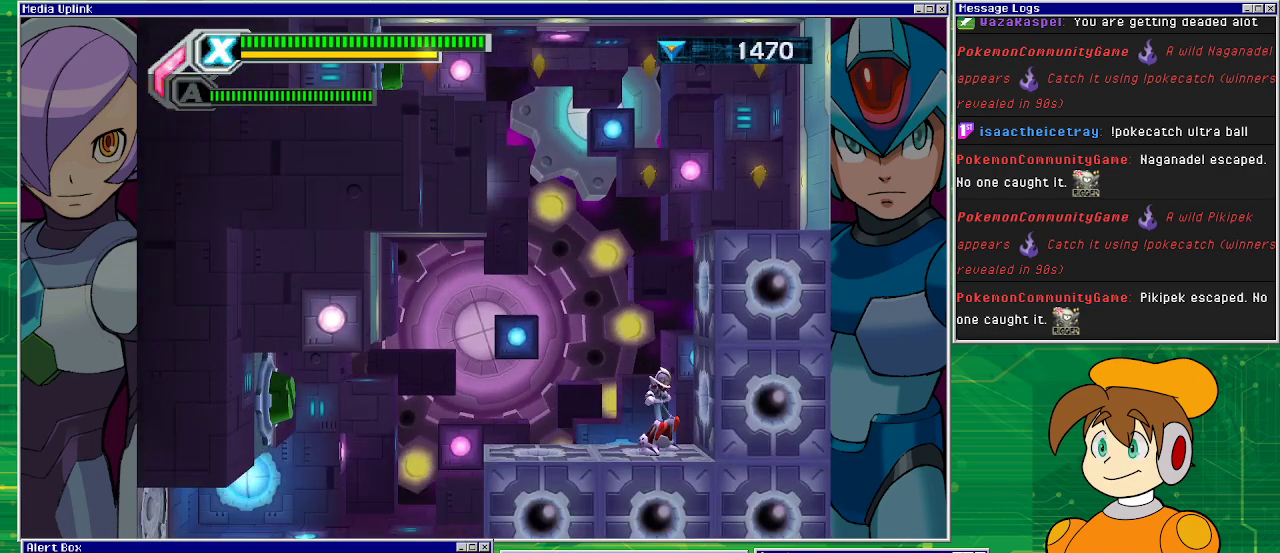
{"buttons": ["CROSS", "DPAD_RIGHT"], "left_stick": "center", "events": [[67, "CROSS", "down"], [467, "DPAD_RIGHT", "down"]]}
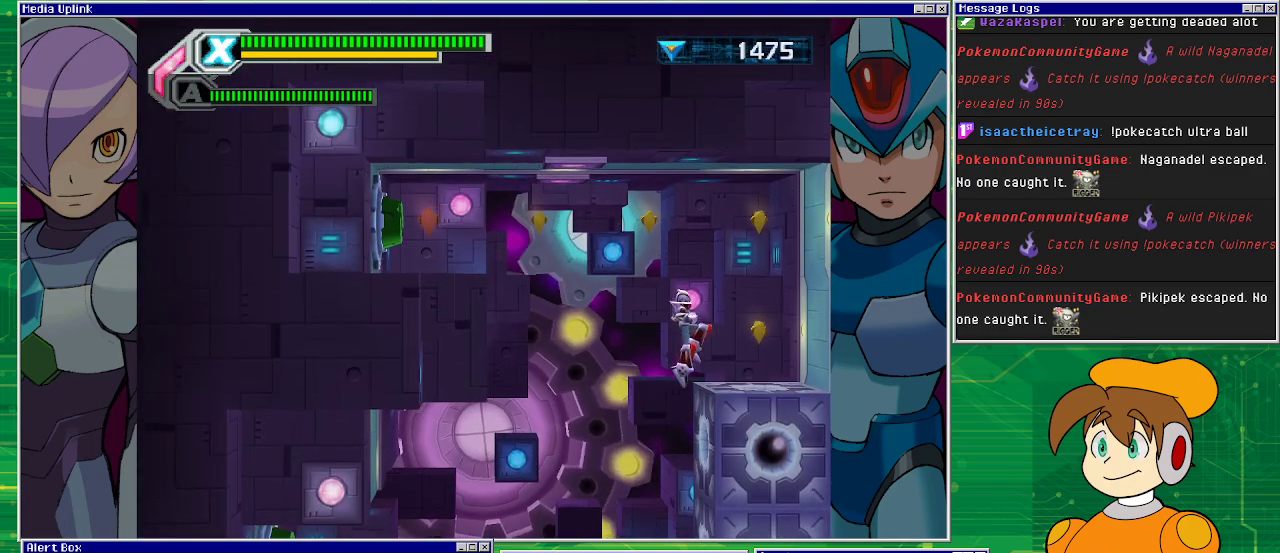
{"buttons": [], "left_stick": "center", "events": [[200, "CROSS", "up"], [300, "DPAD_RIGHT", "up"]]}
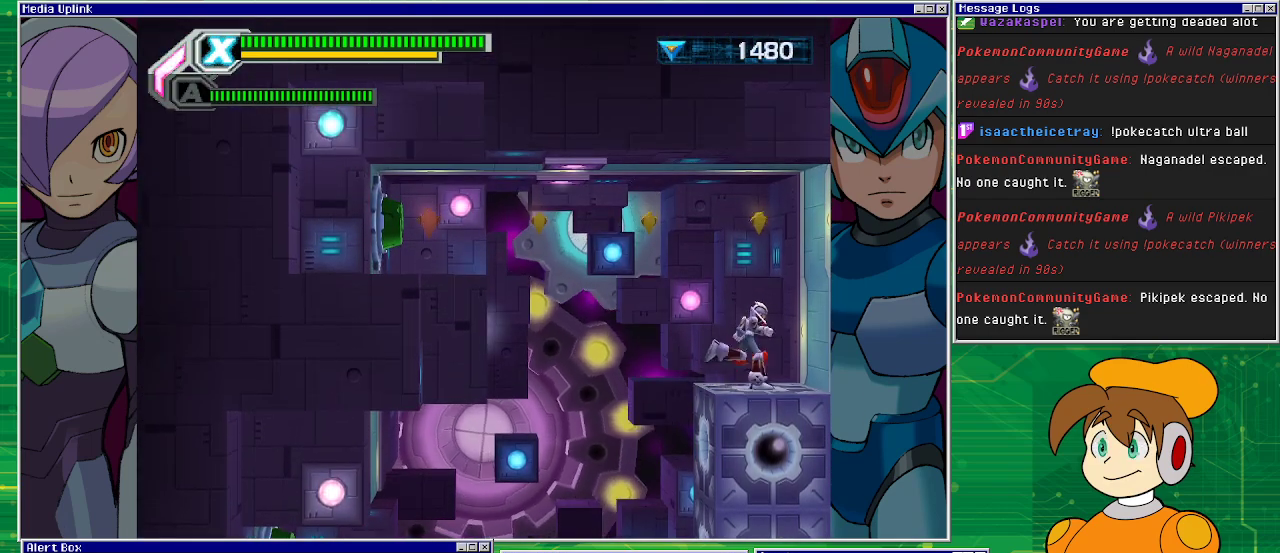
{"buttons": ["CROSS", "DPAD_LEFT"], "left_stick": "center", "events": [[67, "DPAD_RIGHT", "down"], [133, "DPAD_RIGHT", "up"], [267, "CROSS", "down"], [367, "DPAD_LEFT", "down"]]}
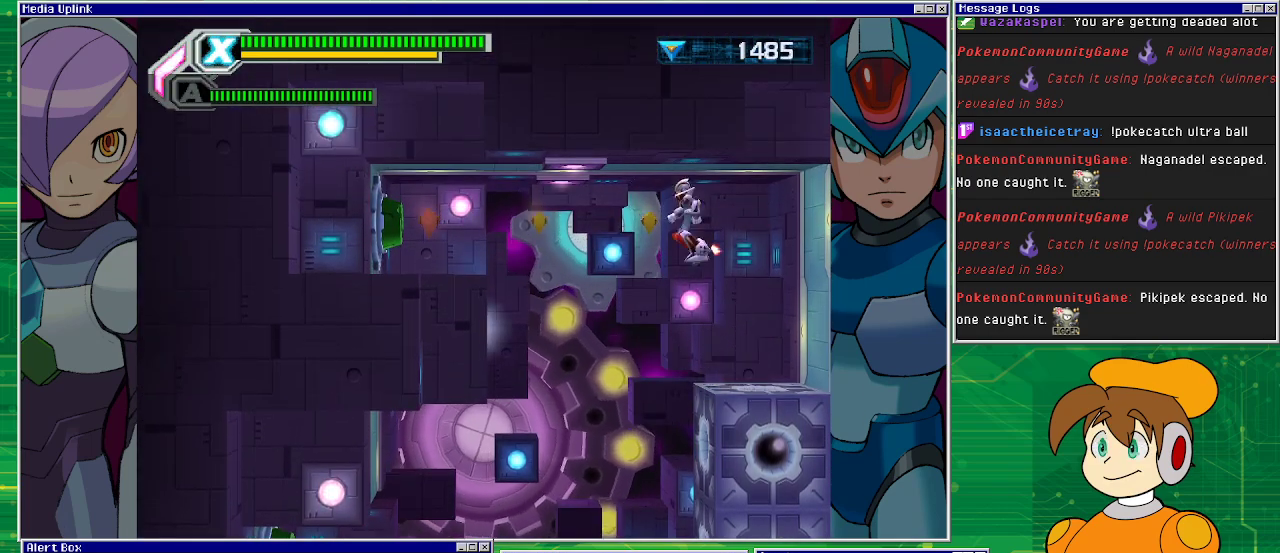
{"buttons": ["DPAD_LEFT"], "left_stick": "center", "events": [[67, "CROSS", "up"]]}
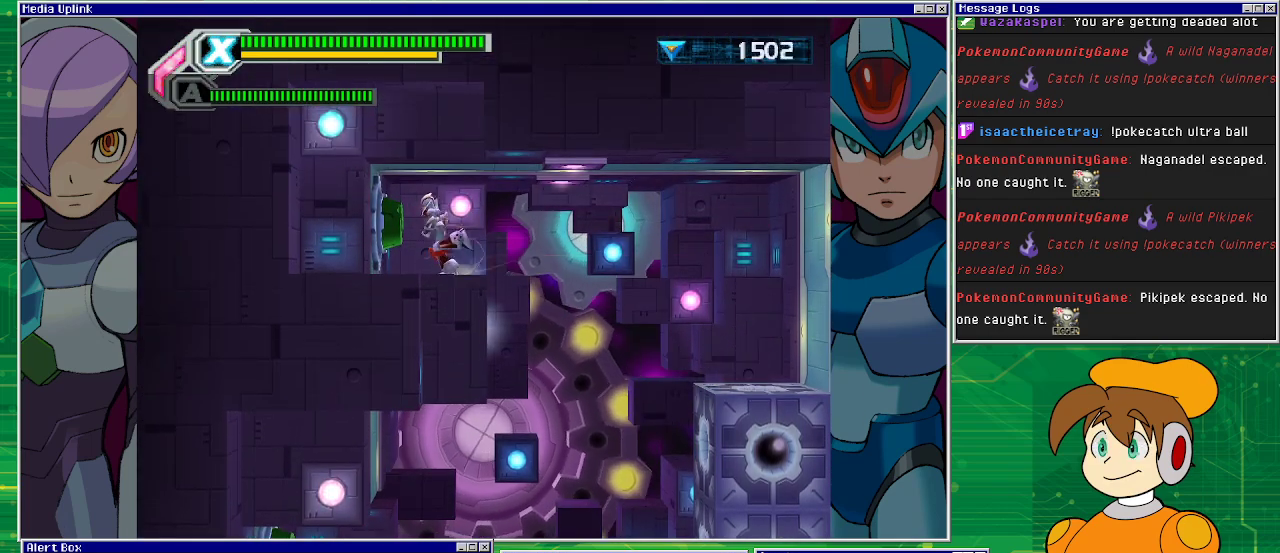
{"buttons": [], "left_stick": "center", "events": [[300, "DPAD_LEFT", "up"]]}
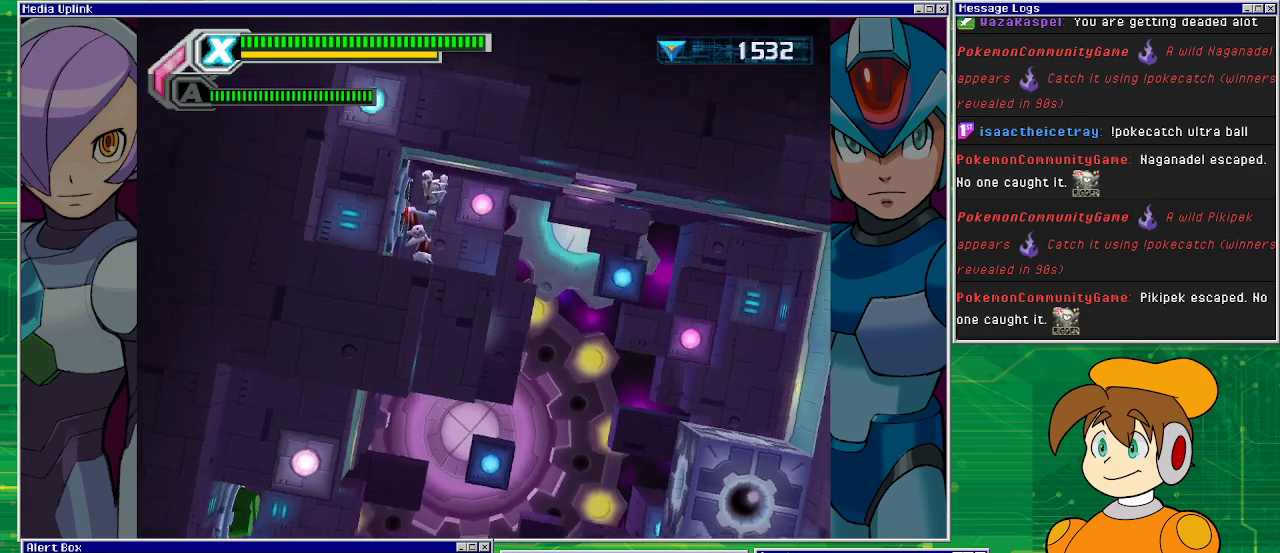
{"buttons": [], "left_stick": "center", "events": []}
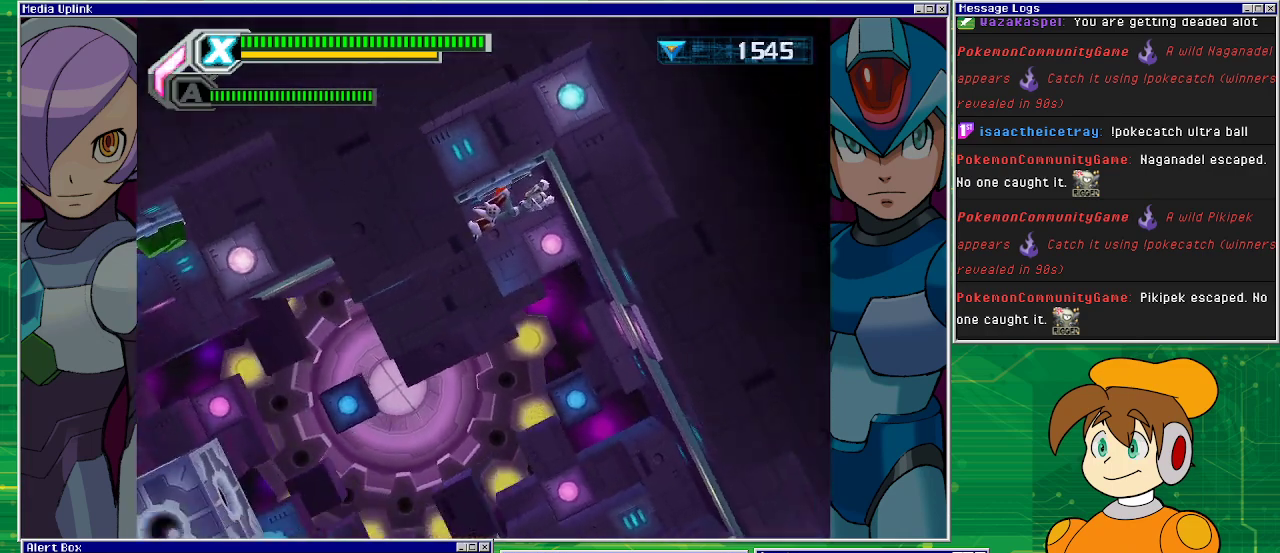
{"buttons": [], "left_stick": "center", "events": []}
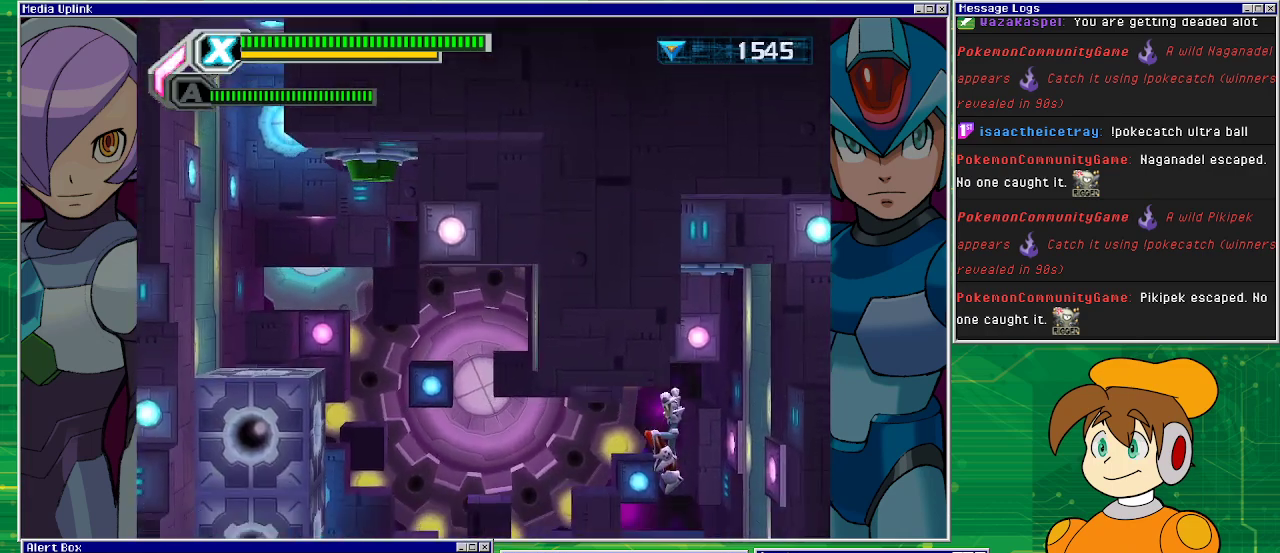
{"buttons": ["CROSS", "DPAD_LEFT"], "left_stick": "center", "events": [[300, "DPAD_LEFT", "down"], [400, "CROSS", "down"]]}
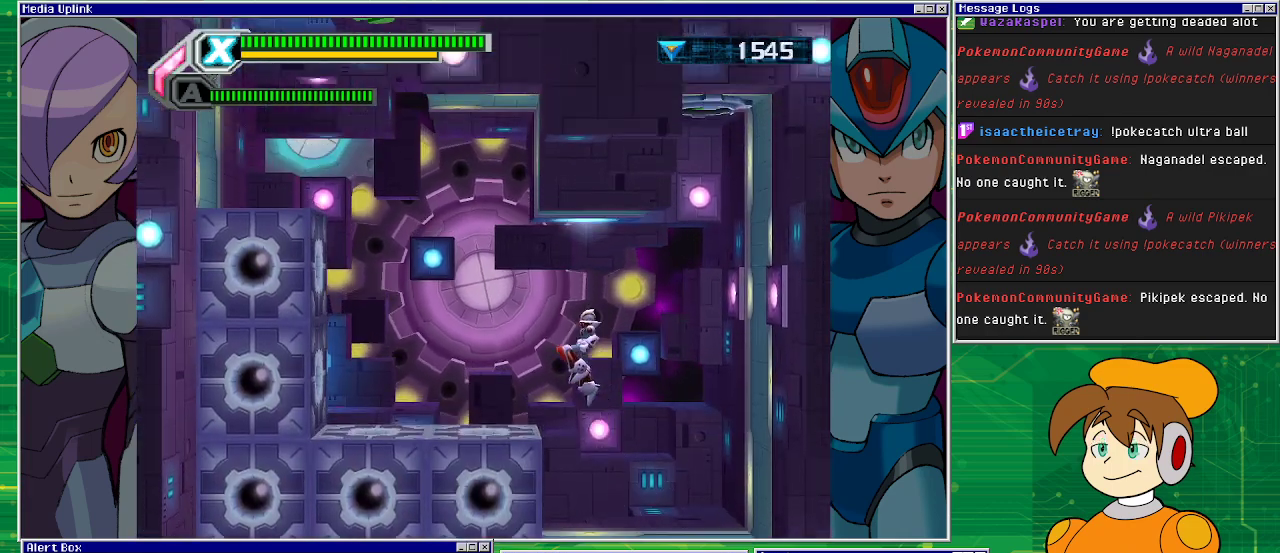
{"buttons": ["DPAD_LEFT"], "left_stick": "center", "events": [[333, "CROSS", "up"]]}
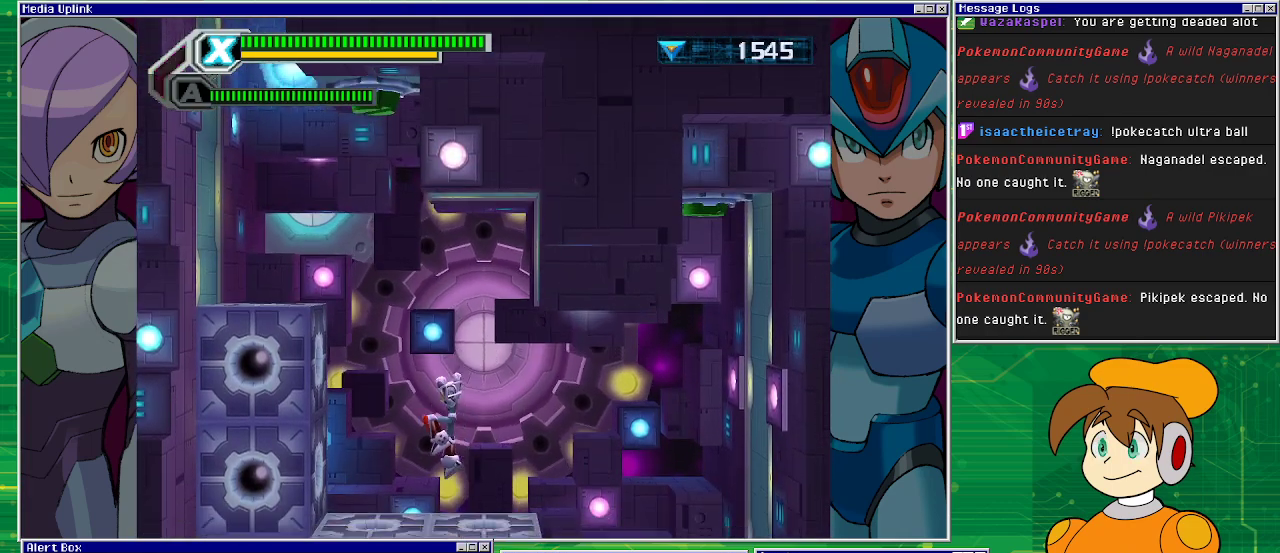
{"buttons": ["DPAD_LEFT"], "left_stick": "center", "events": [[300, "CROSS", "down"], [500, "CROSS", "up"]]}
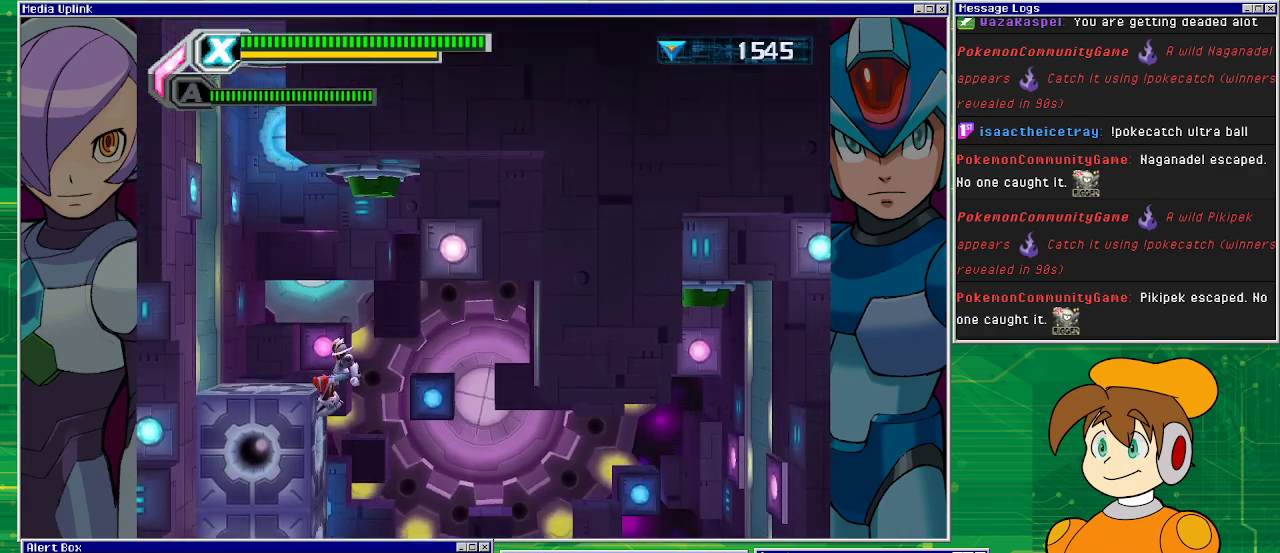
{"buttons": ["CROSS"], "left_stick": "center", "events": [[100, "CROSS", "down"], [300, "DPAD_LEFT", "up"]]}
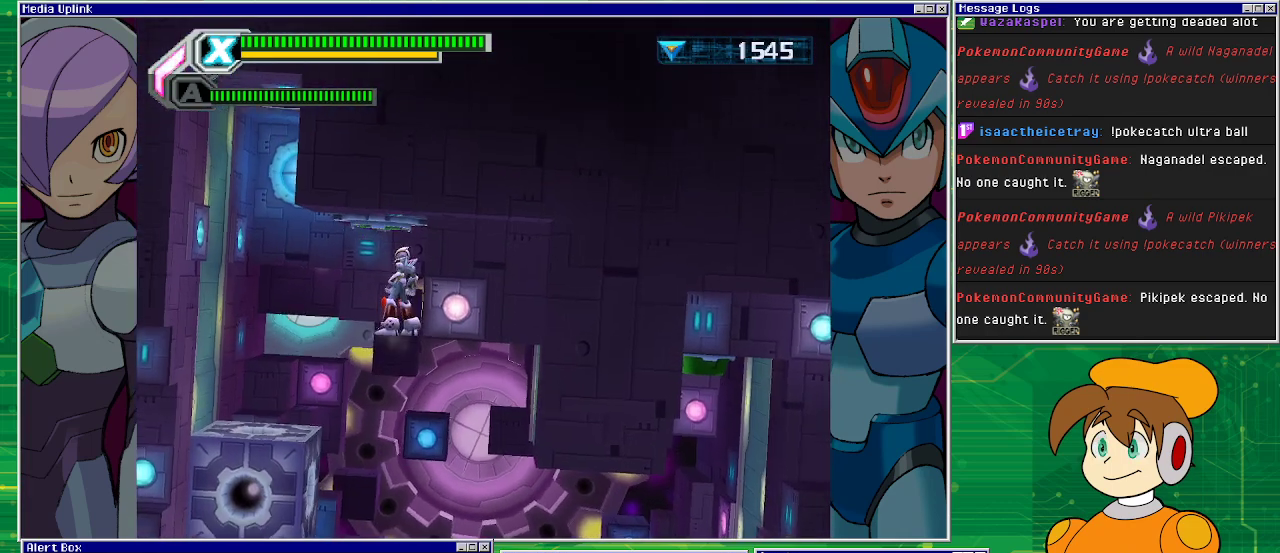
{"buttons": [], "left_stick": "center", "events": [[233, "CROSS", "up"]]}
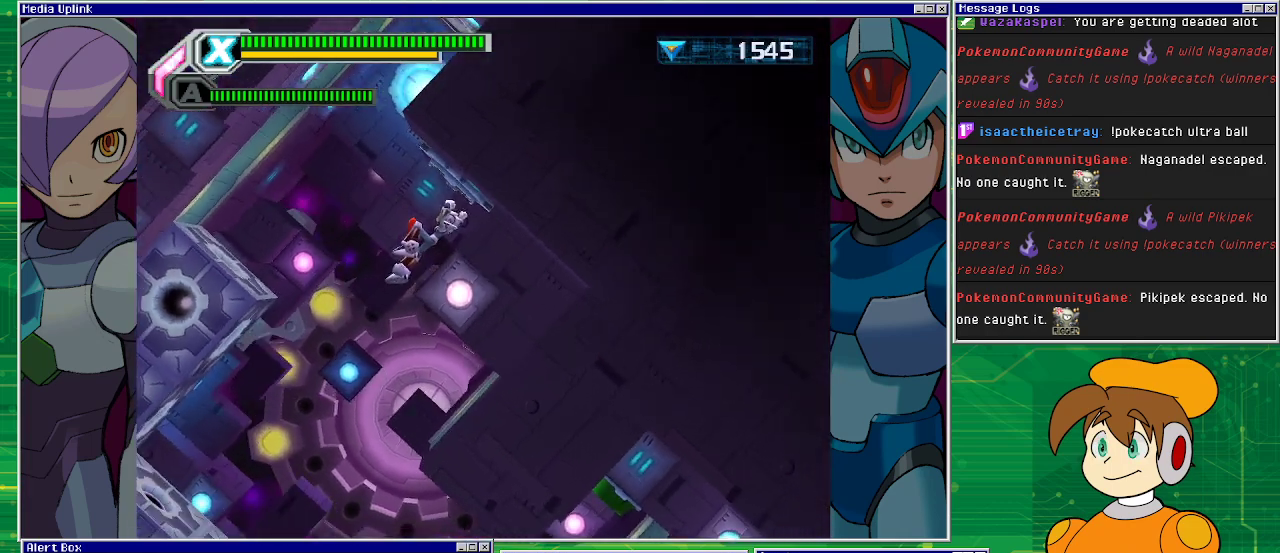
{"buttons": [], "left_stick": "center", "events": []}
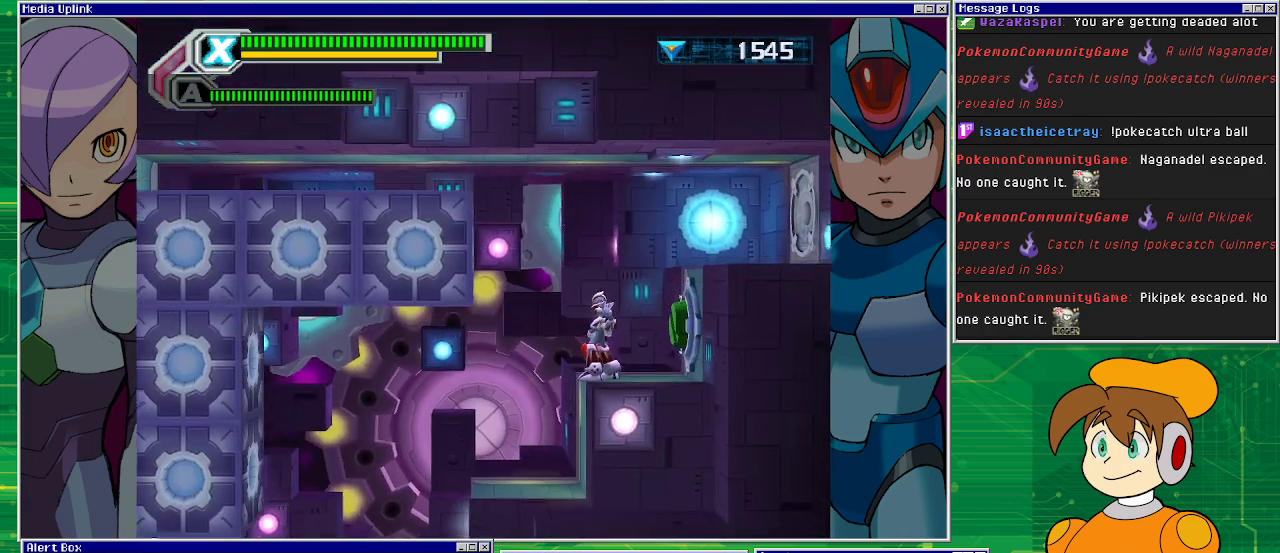
{"buttons": ["DPAD_LEFT"], "left_stick": "center", "events": [[100, "DPAD_LEFT", "down"], [133, "CROSS", "down"], [333, "CROSS", "up"]]}
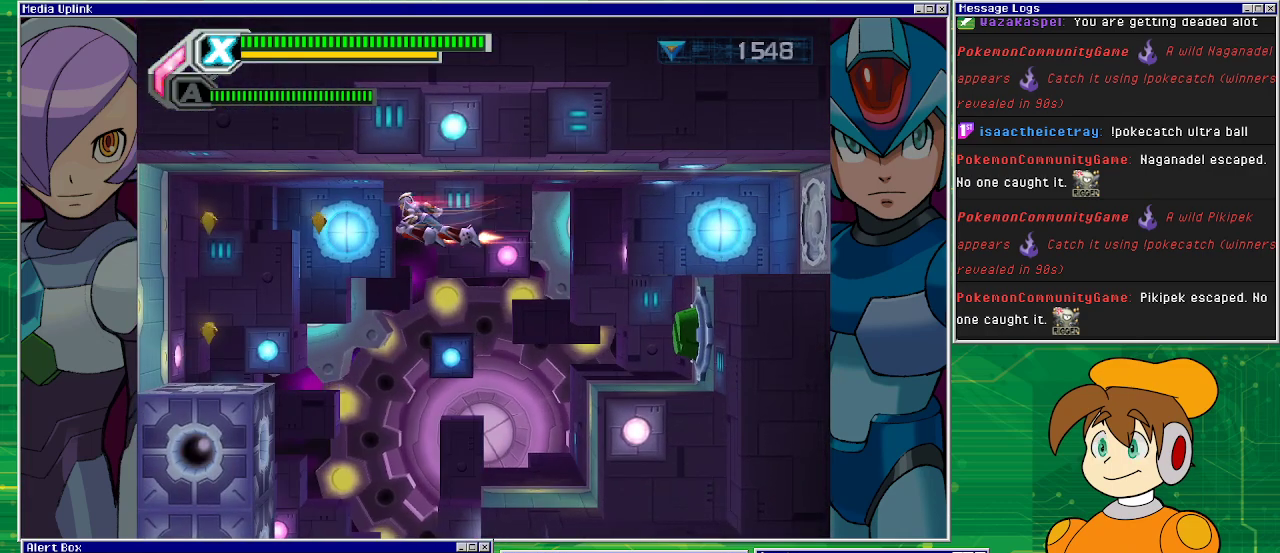
{"buttons": ["DPAD_LEFT"], "left_stick": "center", "events": []}
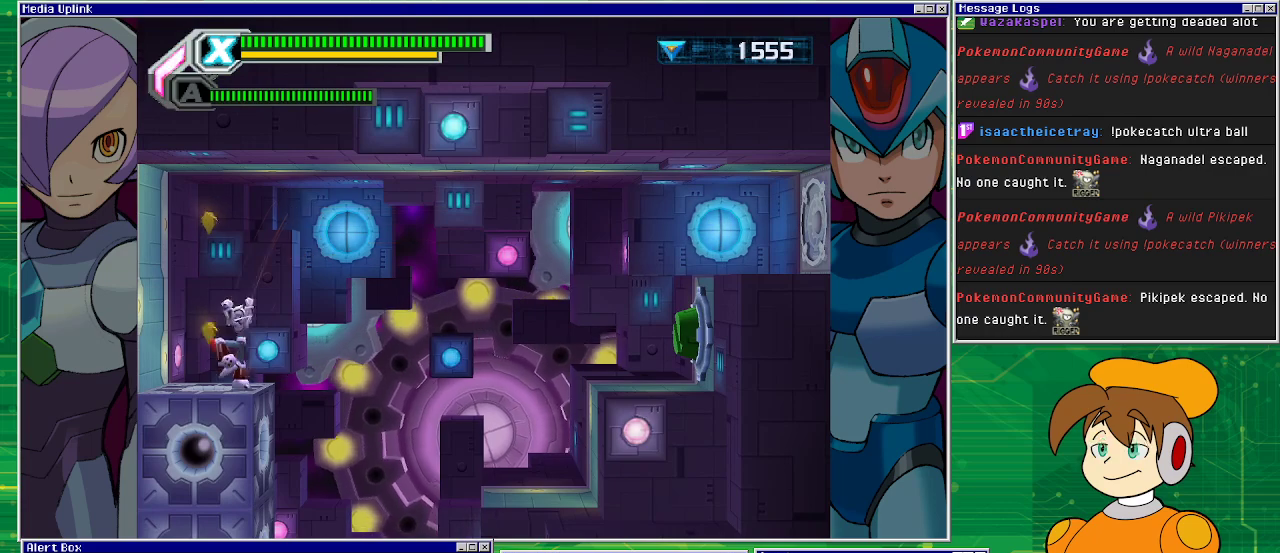
{"buttons": ["DPAD_RIGHT"], "left_stick": "center", "events": [[133, "DPAD_LEFT", "up"], [200, "CROSS", "down"], [267, "DPAD_RIGHT", "down"], [400, "CROSS", "up"]]}
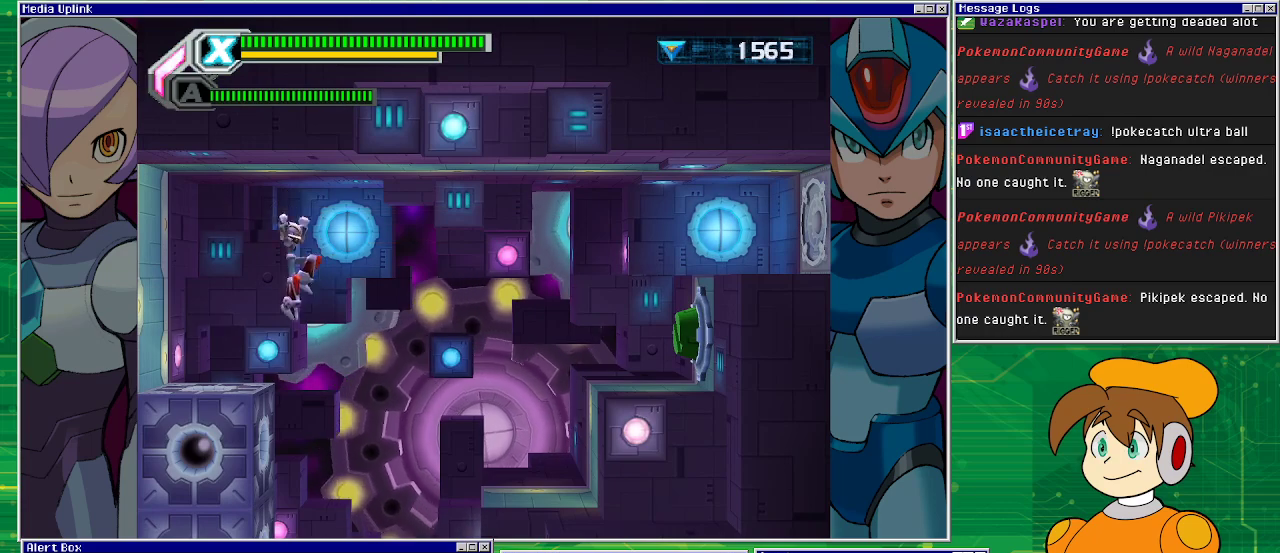
{"buttons": [], "left_stick": "center", "events": [[167, "DPAD_RIGHT", "up"]]}